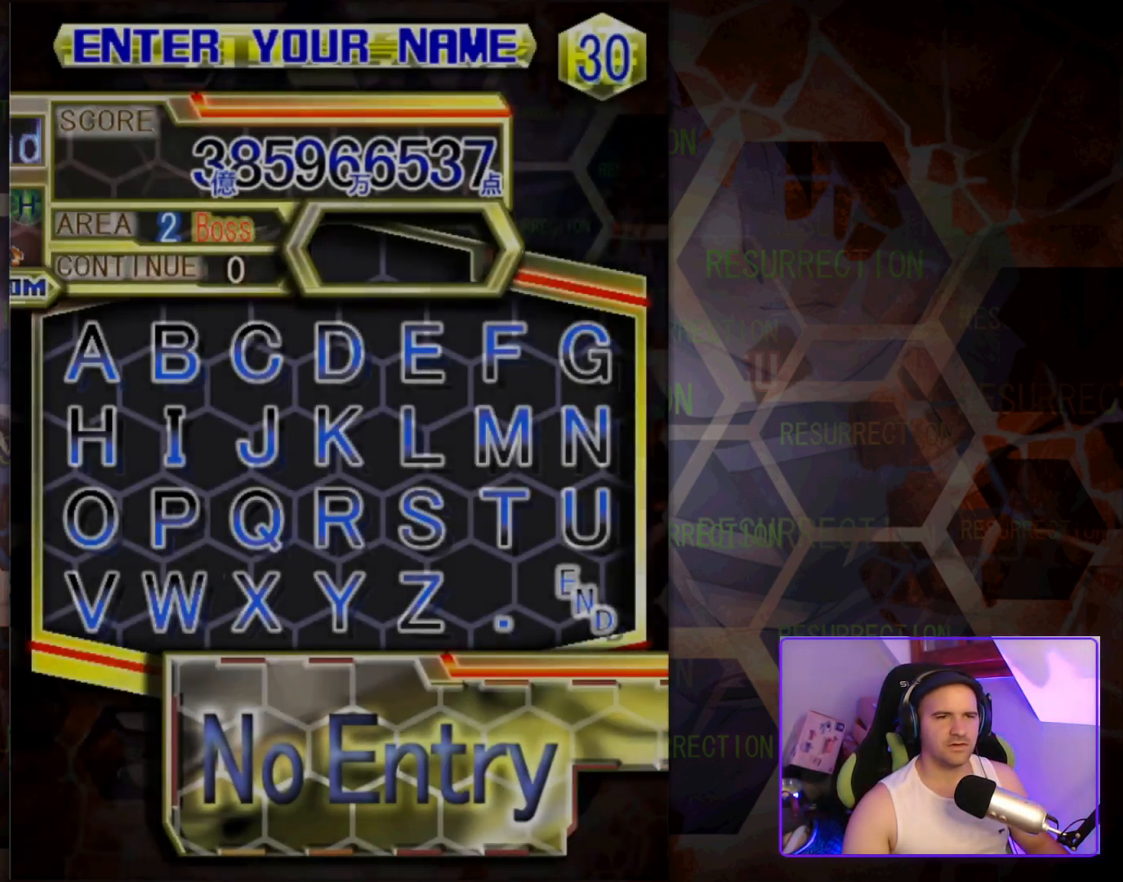
Gameplay with a controller (arcade stick); each line is a JSON object with the inputs held at the frame after it. "events" lists button and stick changes between this image and that frame as [ms after this image, input, new state], when the widget could be followed in between. Not read: L3 R3.
{"buttons": [], "left_stick": "center", "events": []}
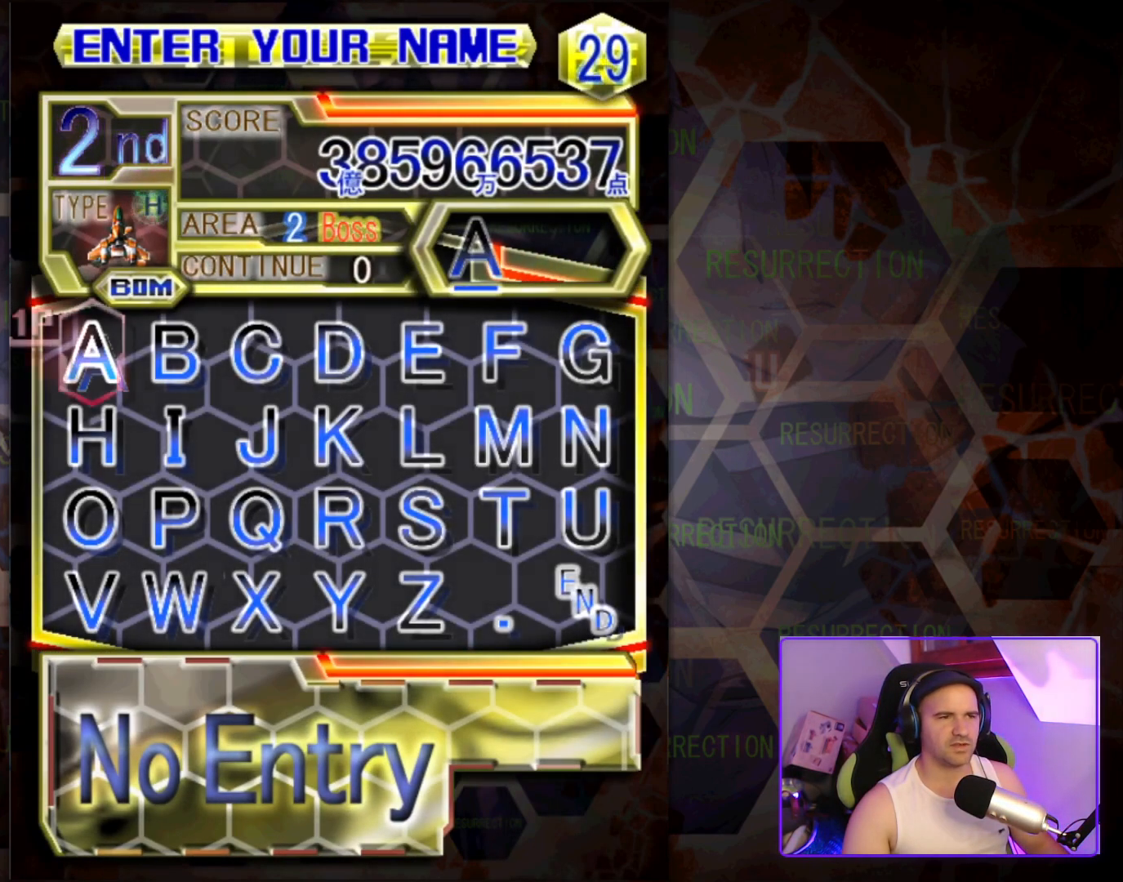
{"buttons": [], "left_stick": "center", "events": []}
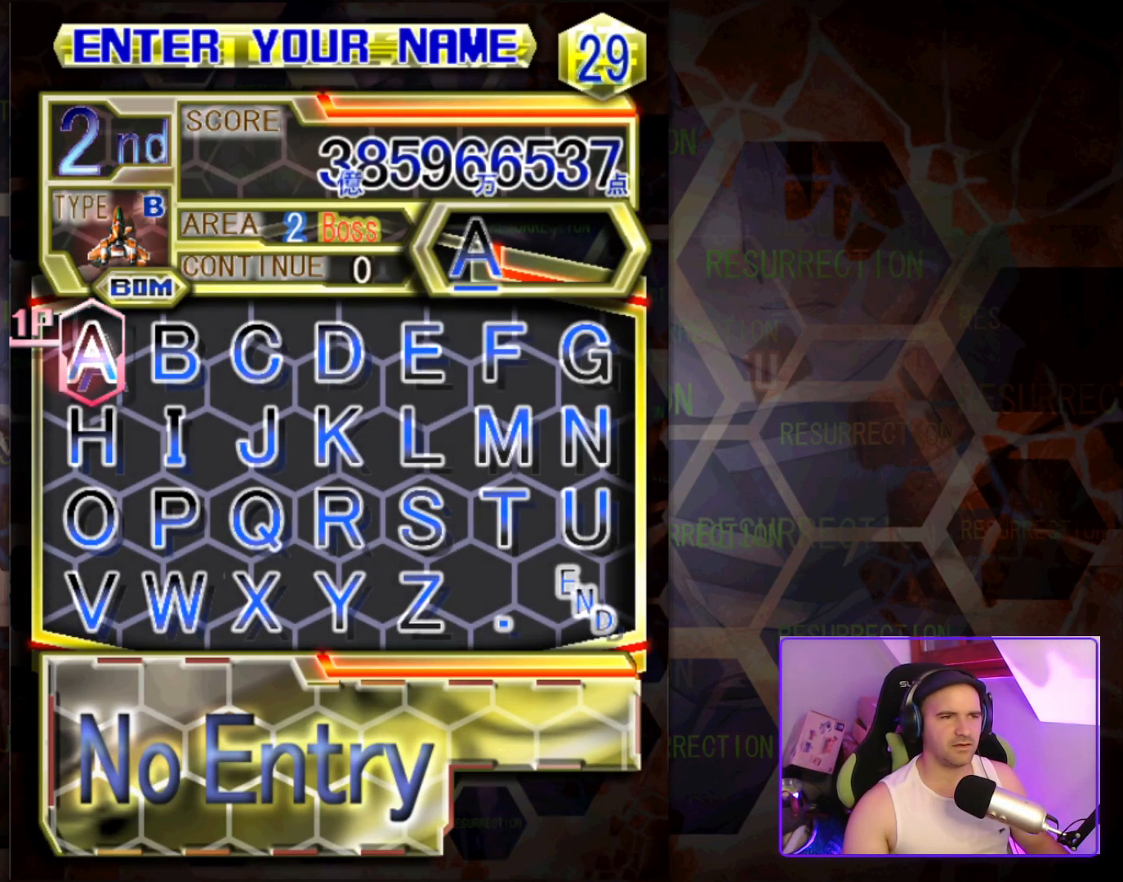
{"buttons": [], "left_stick": "center", "events": []}
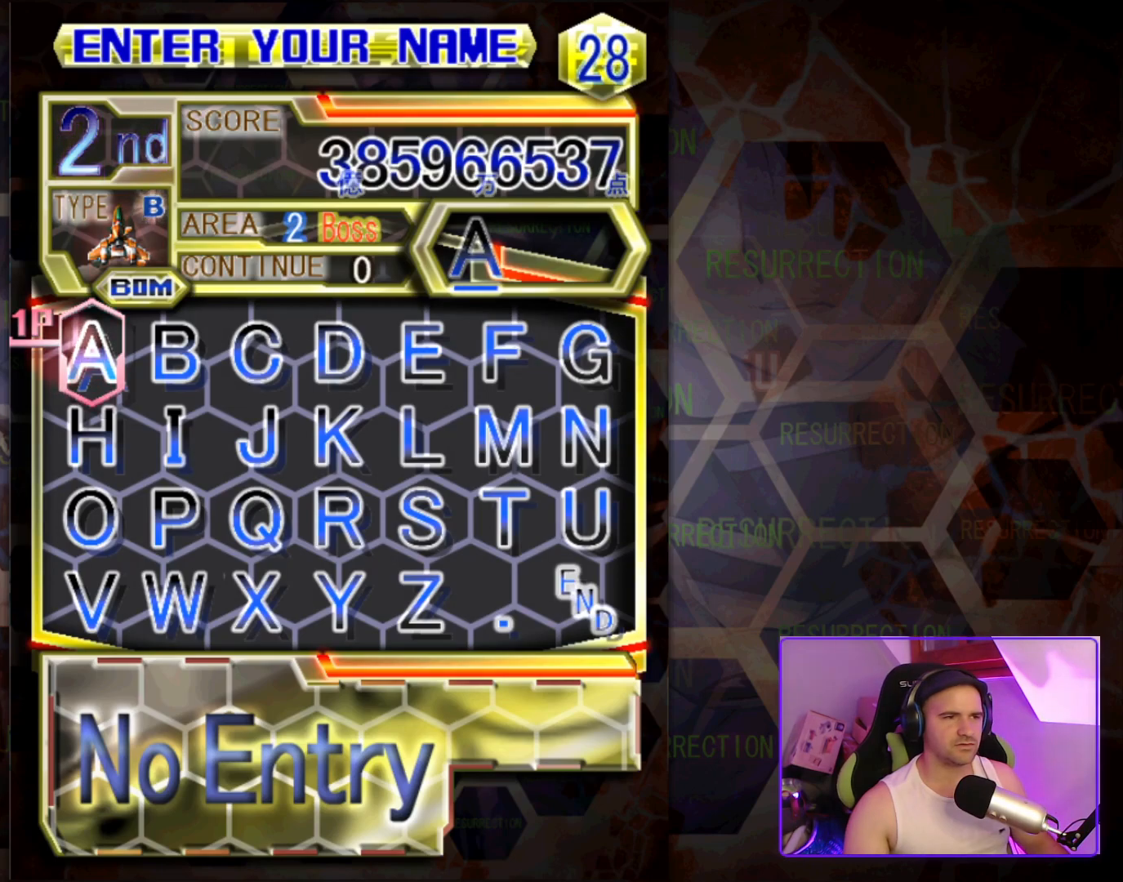
{"buttons": [], "left_stick": "center", "events": []}
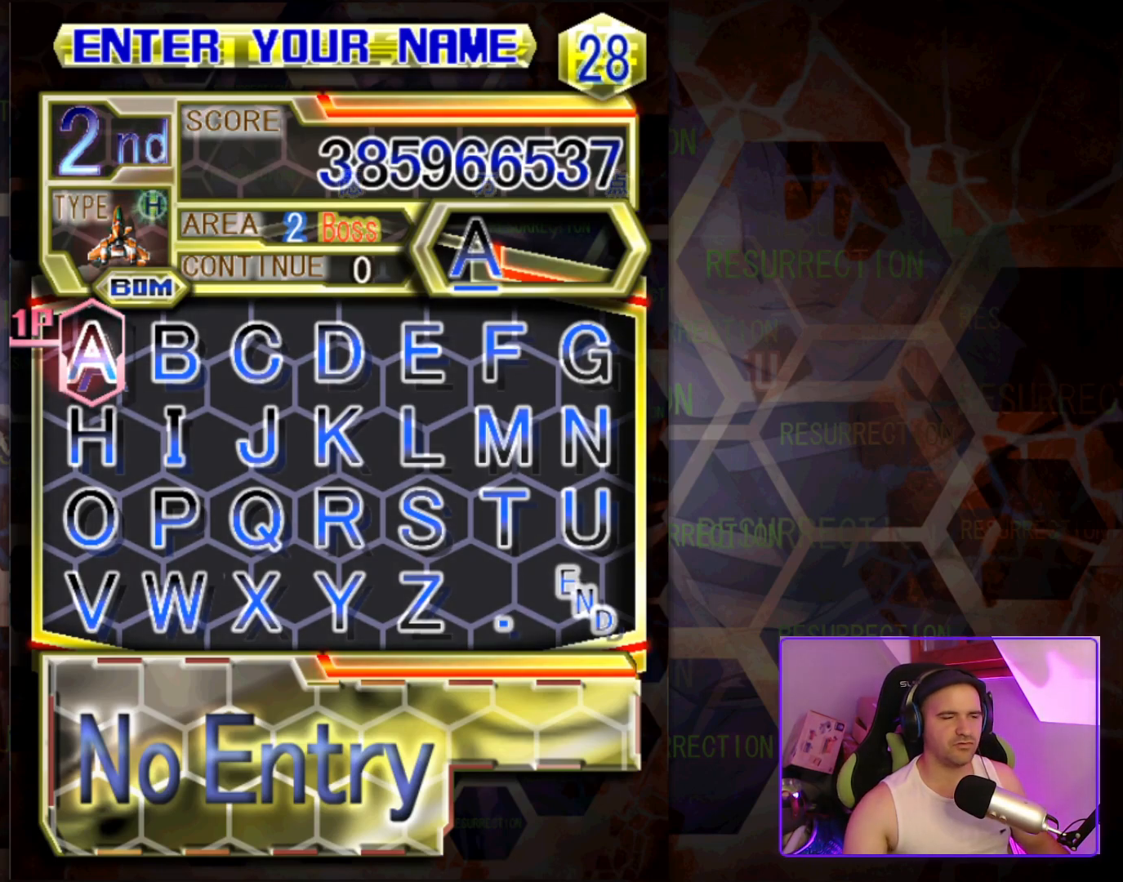
{"buttons": [], "left_stick": "center", "events": []}
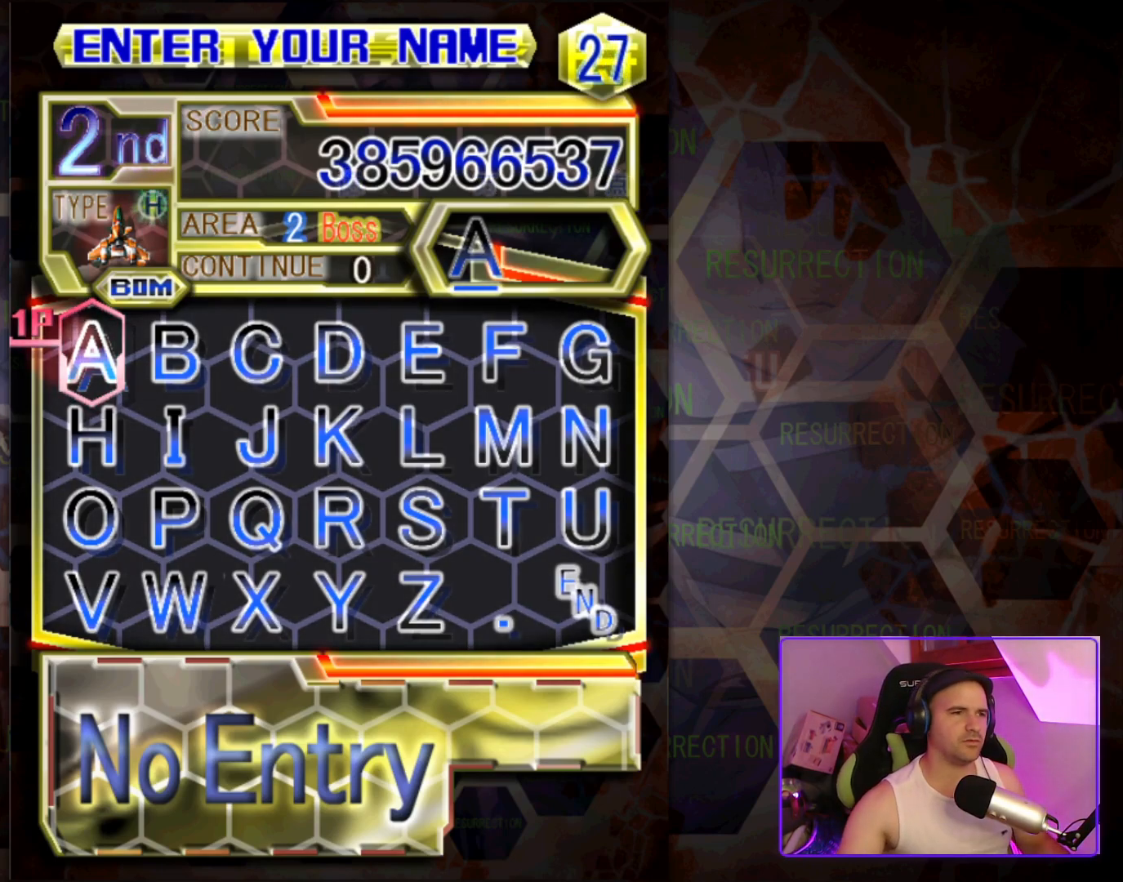
{"buttons": [], "left_stick": "center", "events": []}
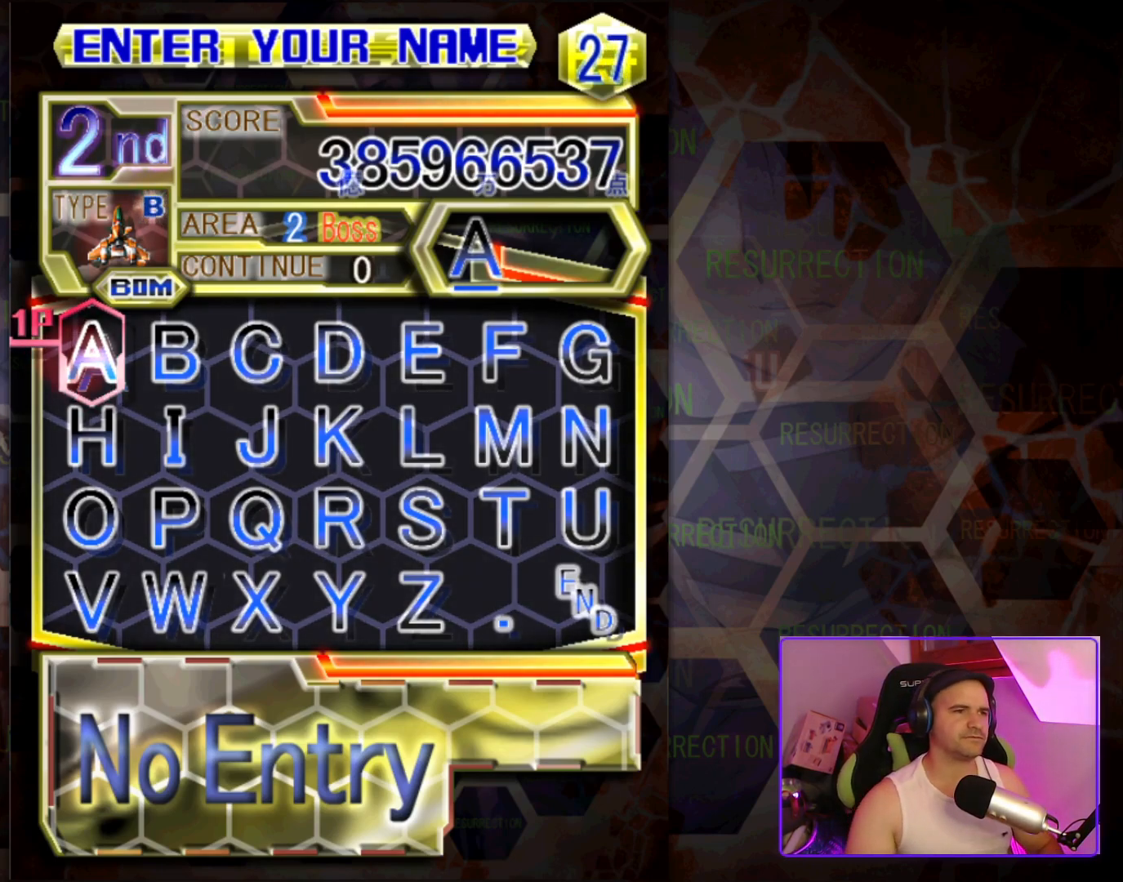
{"buttons": [], "left_stick": "center", "events": []}
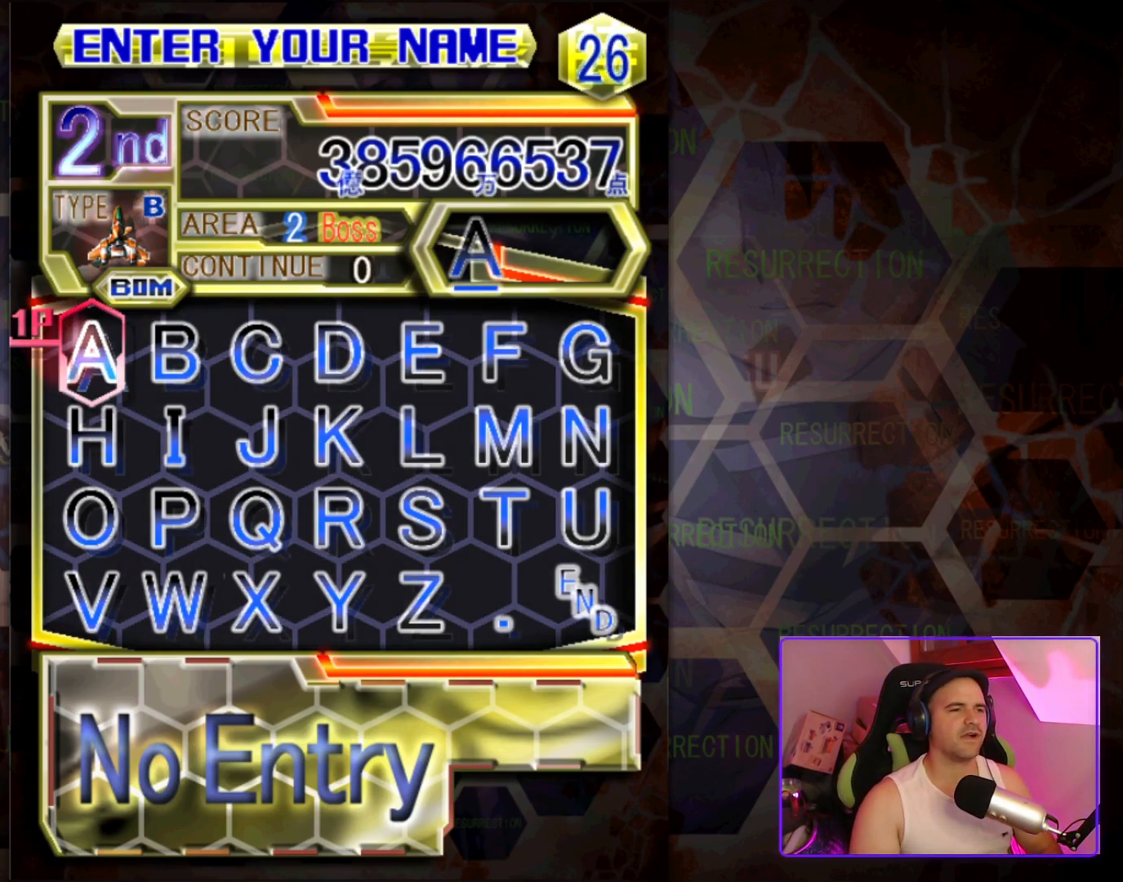
{"buttons": [], "left_stick": "down", "events": [[483, "left_stick", "down"]]}
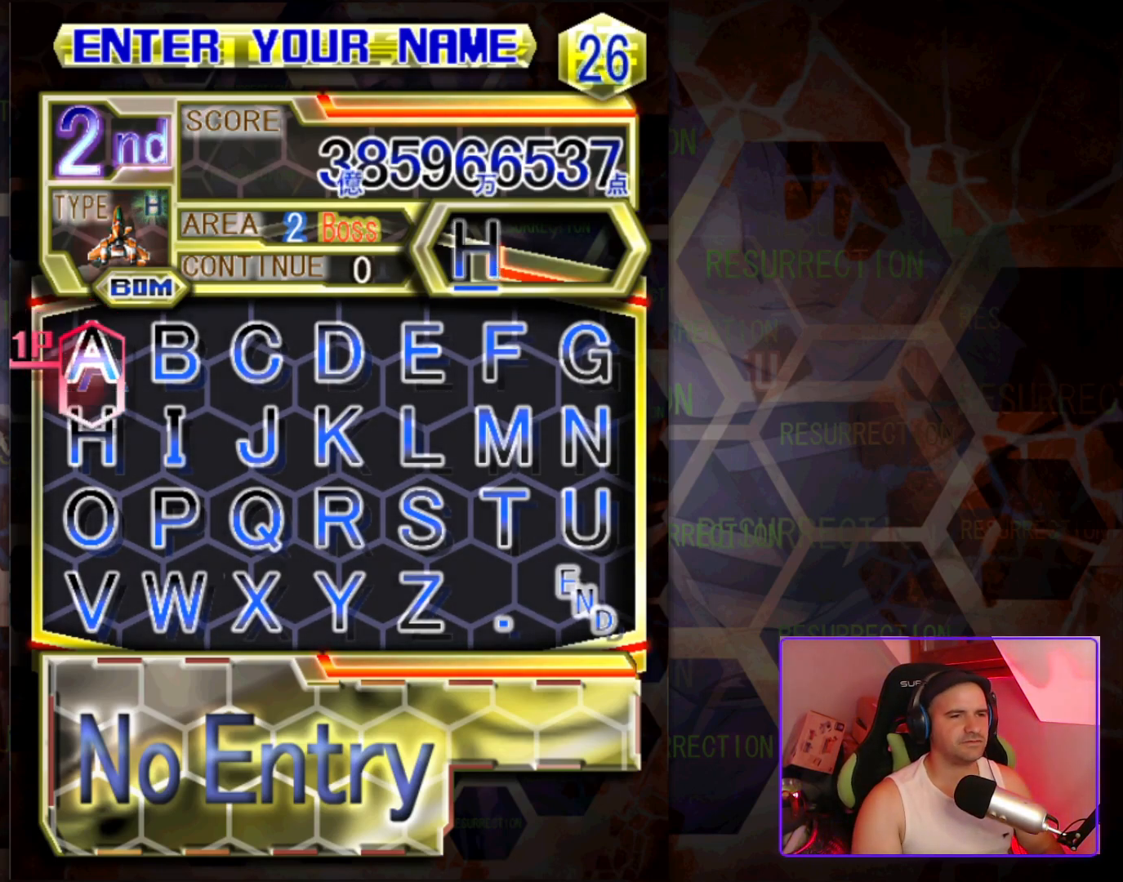
{"buttons": [], "left_stick": "right", "events": [[67, "left_stick", "center"], [267, "left_stick", "right"], [350, "left_stick", "center"], [467, "left_stick", "right"]]}
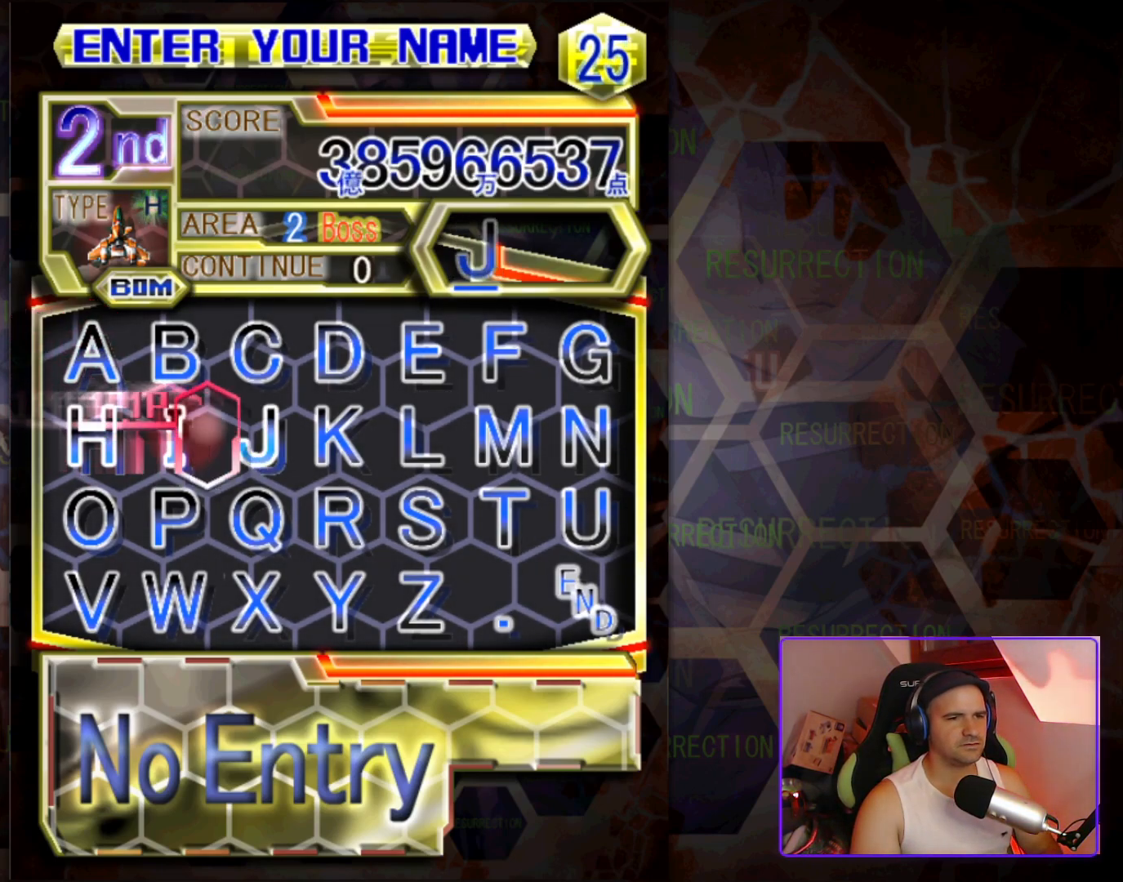
{"buttons": [], "left_stick": "center", "events": [[50, "left_stick", "center"], [167, "left_stick", "right"], [233, "left_stick", "center"], [333, "left_stick", "right"], [450, "left_stick", "center"]]}
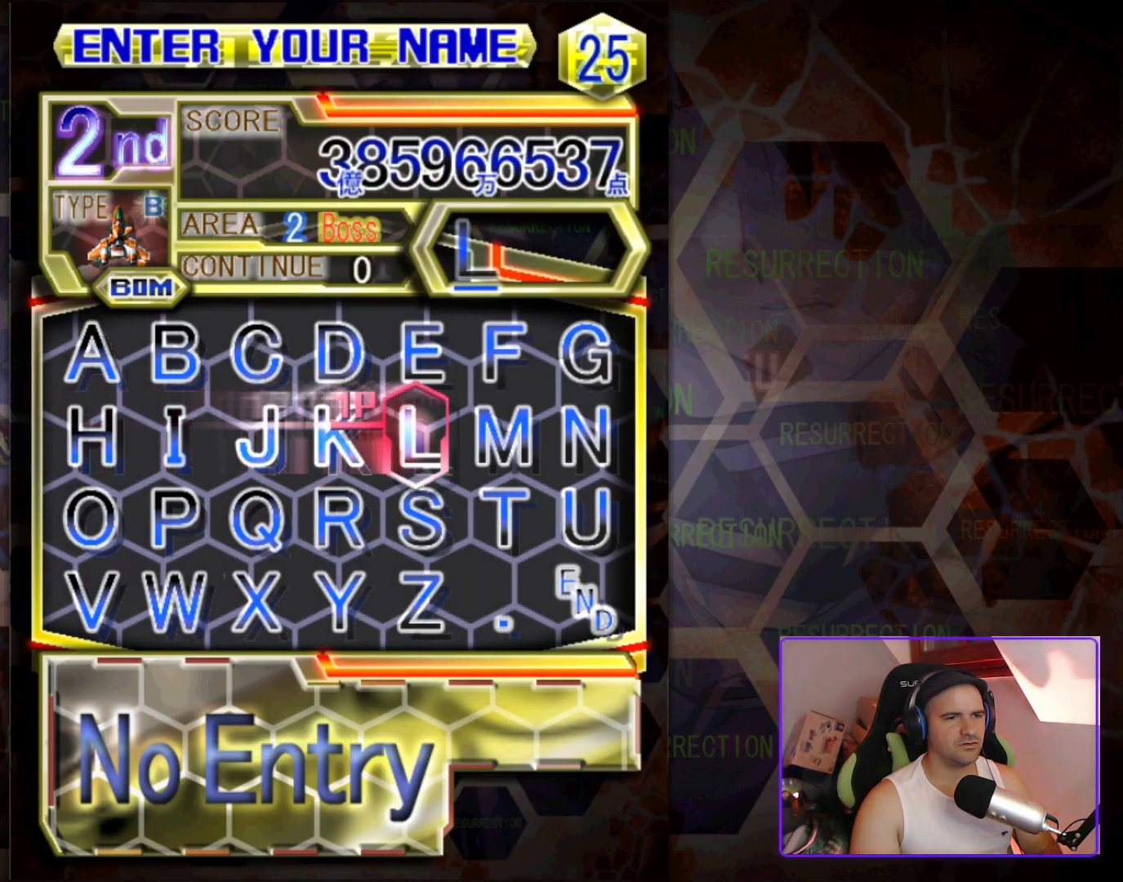
{"buttons": [], "left_stick": "center", "events": [[50, "left_stick", "right"], [167, "left_stick", "center"]]}
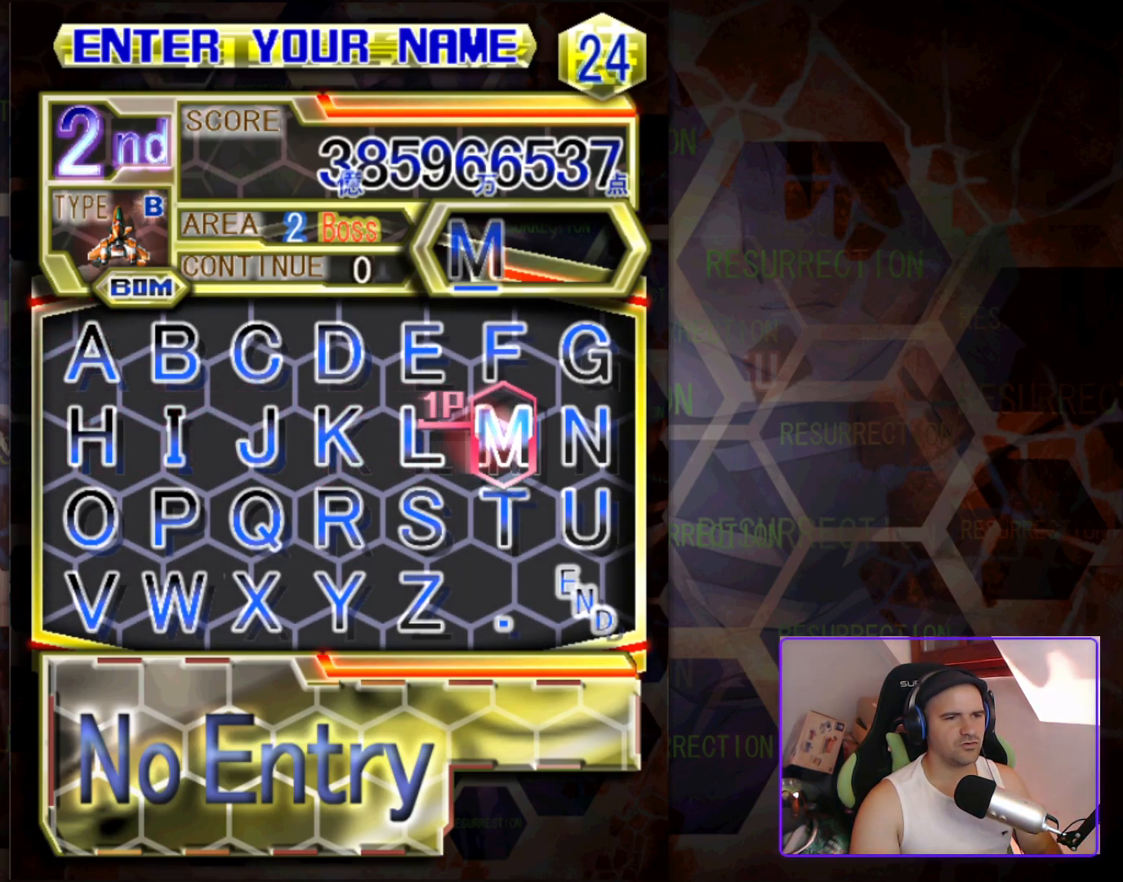
{"buttons": [], "left_stick": "center", "events": []}
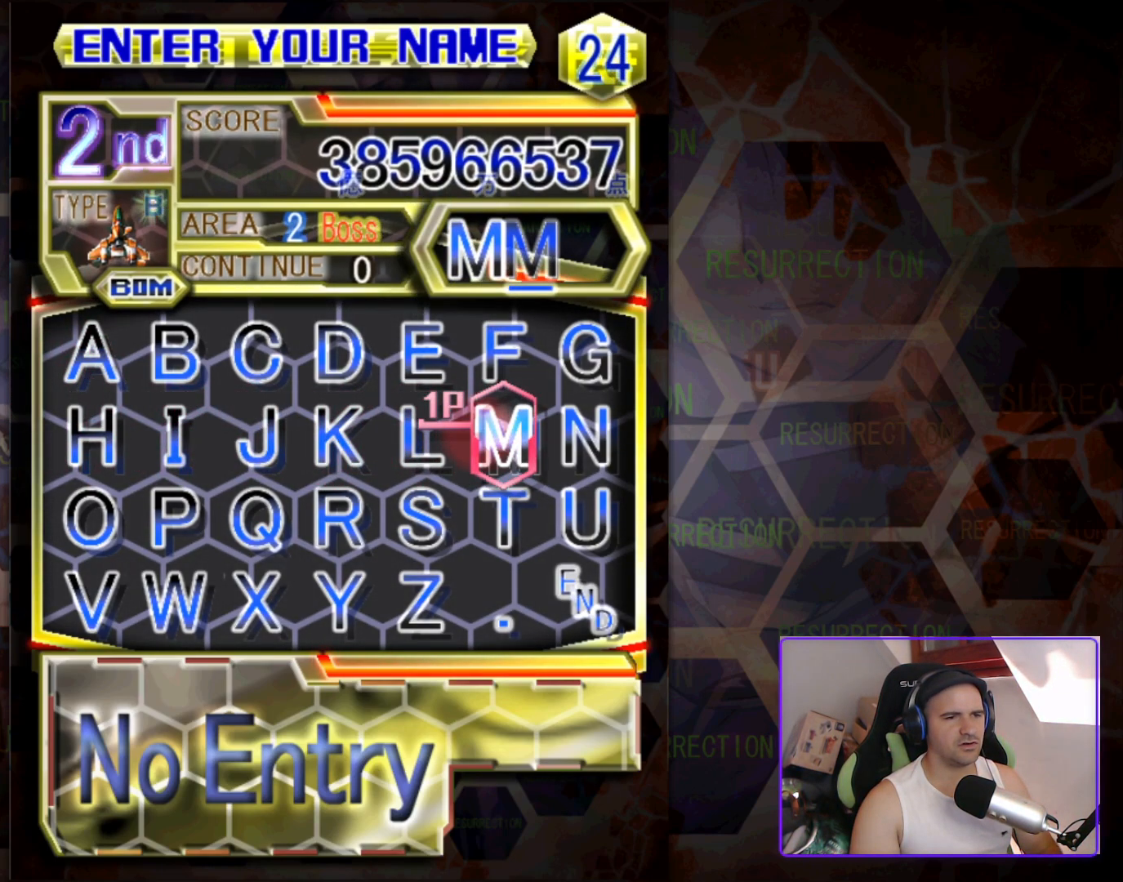
{"buttons": [], "left_stick": "center", "events": []}
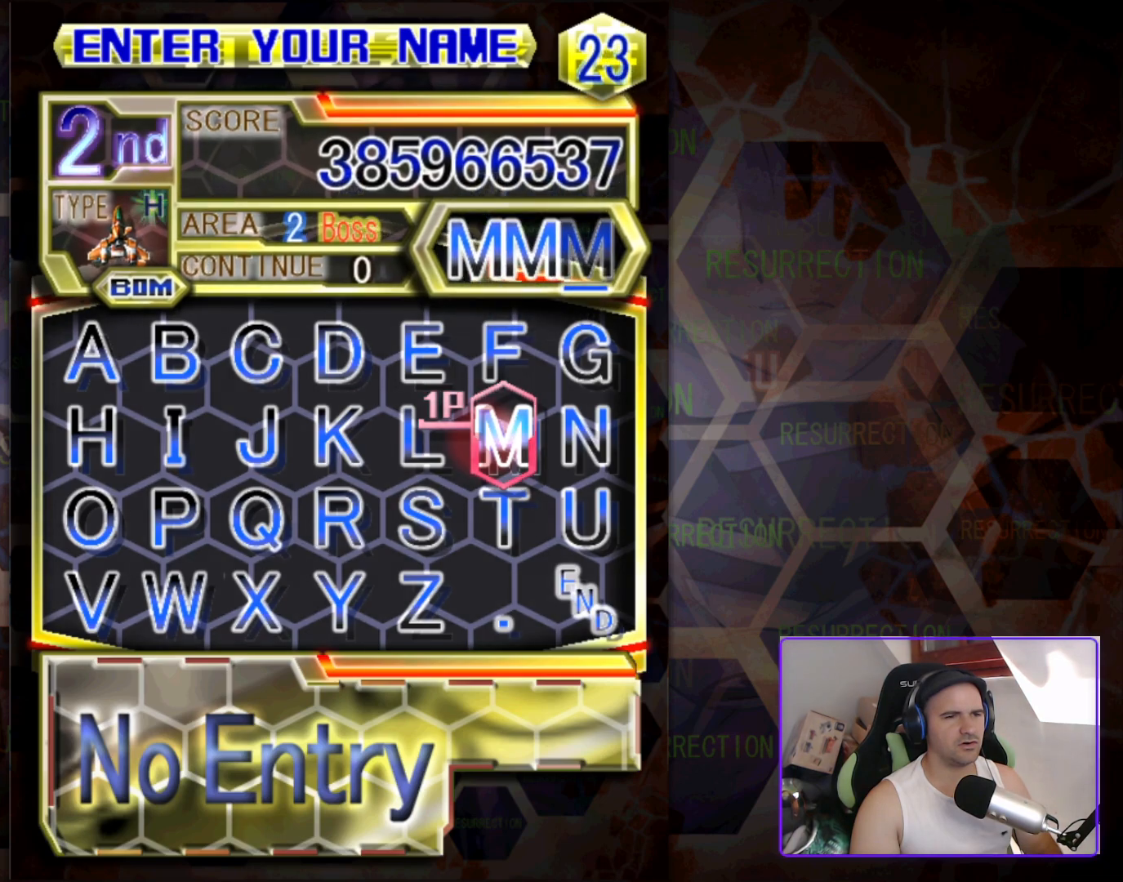
{"buttons": [], "left_stick": "center", "events": [[183, "left_stick", "left"], [250, "left_stick", "center"], [417, "left_stick", "down"], [483, "left_stick", "center"]]}
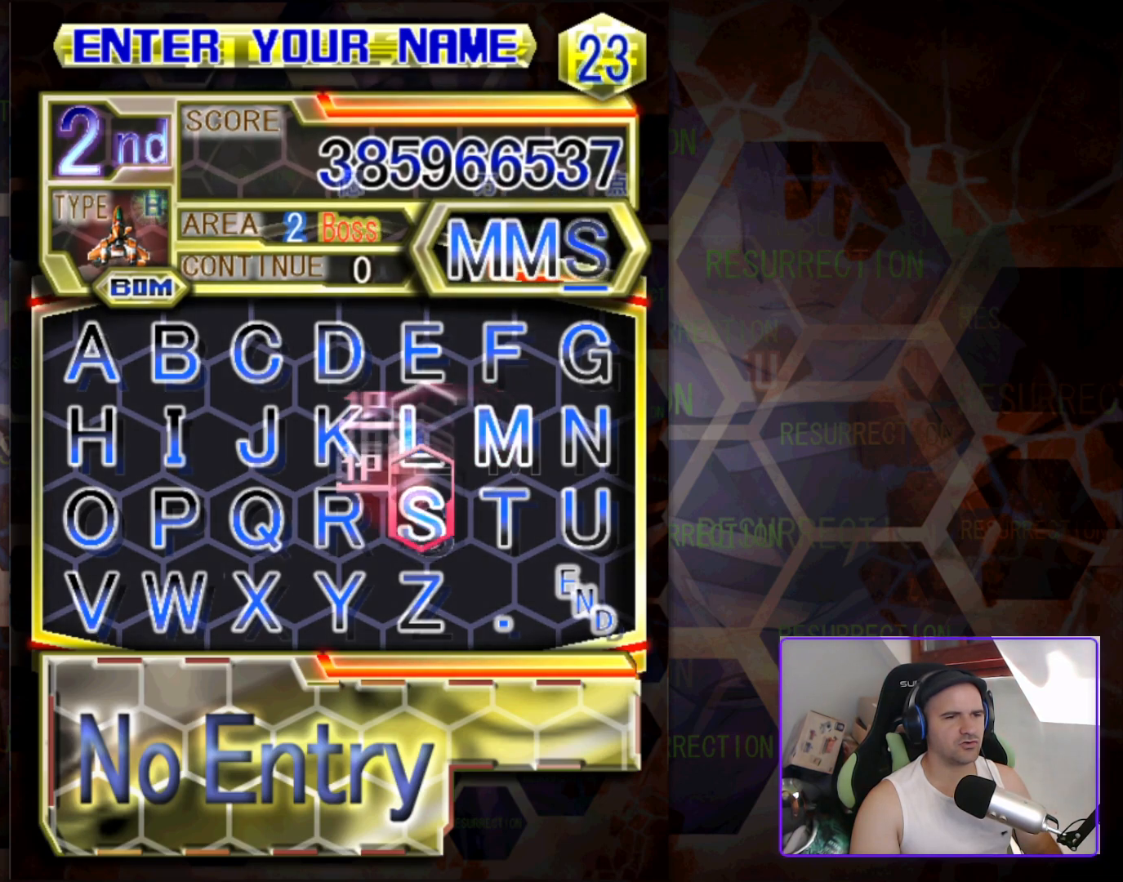
{"buttons": [], "left_stick": "center", "events": [[150, "left_stick", "down"], [267, "left_stick", "center"]]}
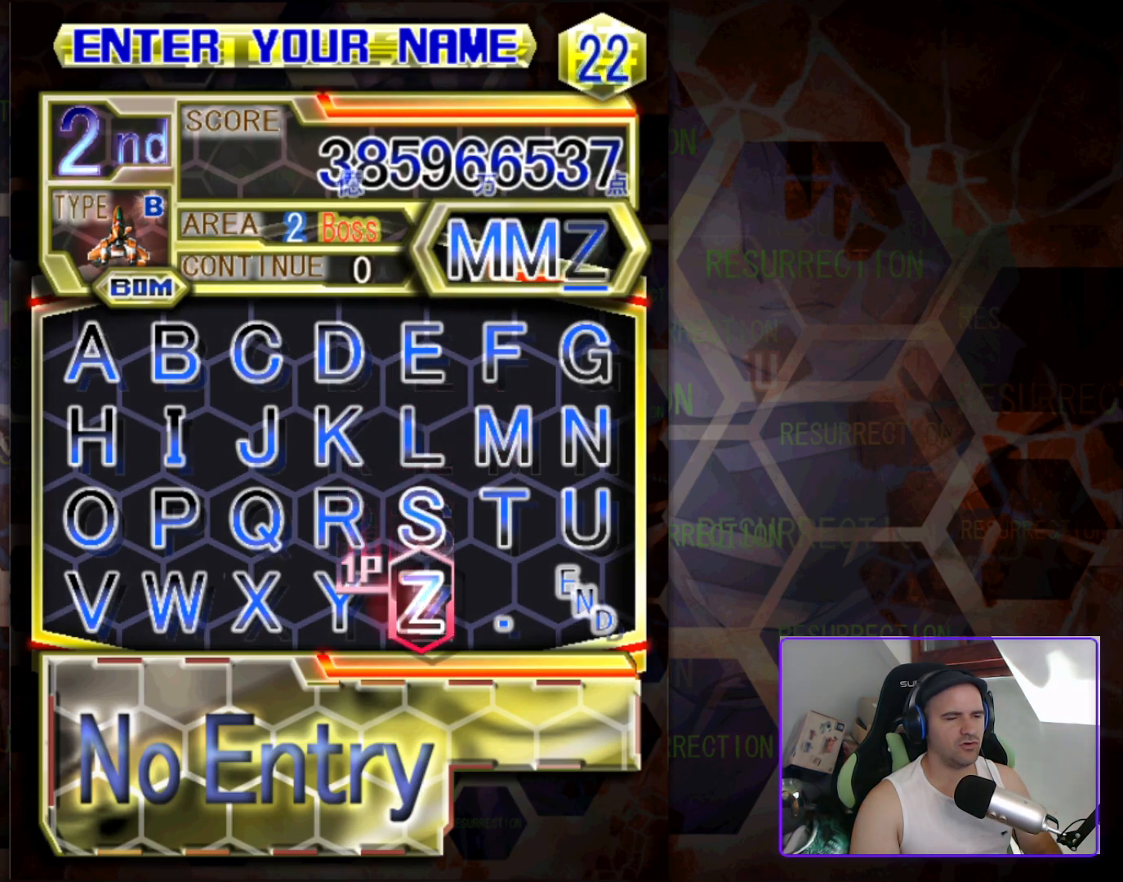
{"buttons": [], "left_stick": "center", "events": [[200, "left_stick", "right"], [300, "left_stick", "center"]]}